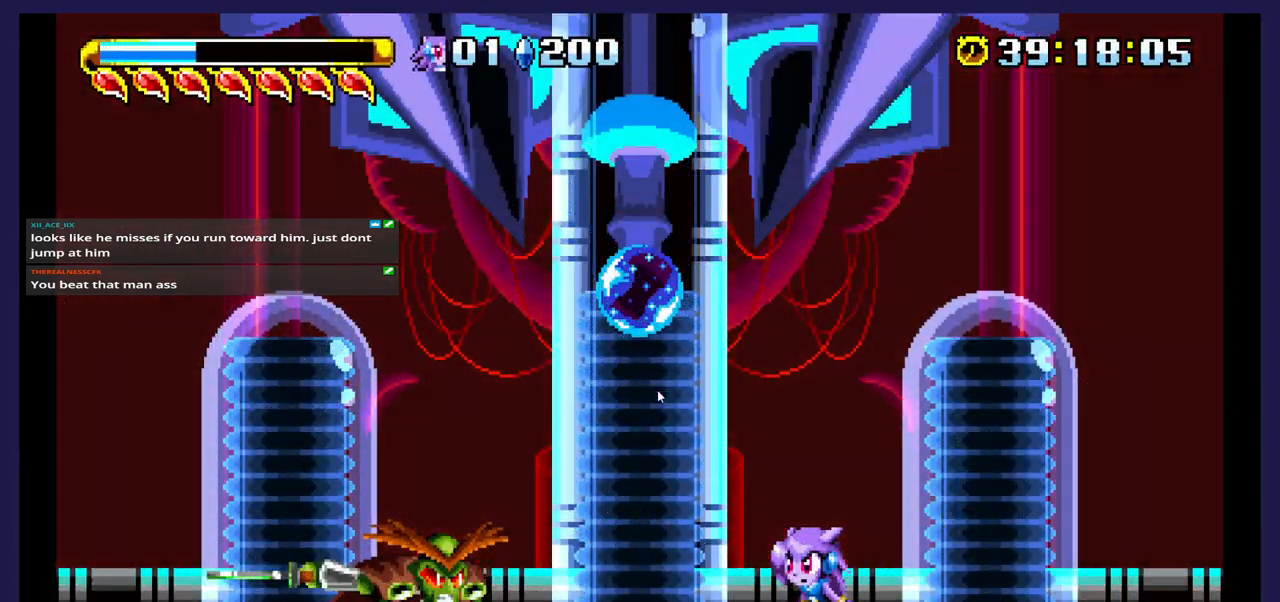
Gameplay with a controller (Xbox layout); each line is a JSON object with the inputs held at the frame after it. "events" lists button and stick changes between this image and that frame as [ms after this image, input, new state], when the widget could be followed in between. Not read: left_stick right_stick.
{"buttons": ["DPAD_RIGHT"], "events": [[133, "DPAD_RIGHT", "down"]]}
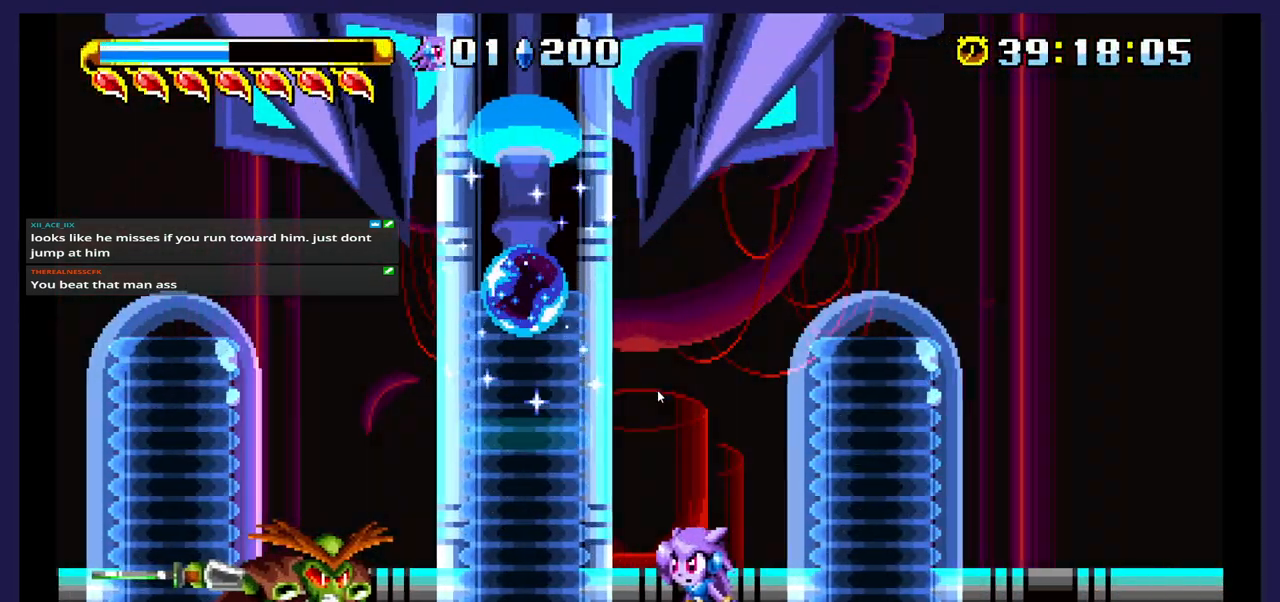
{"buttons": ["DPAD_UP", "DPAD_RIGHT"], "events": [[433, "DPAD_UP", "down"]]}
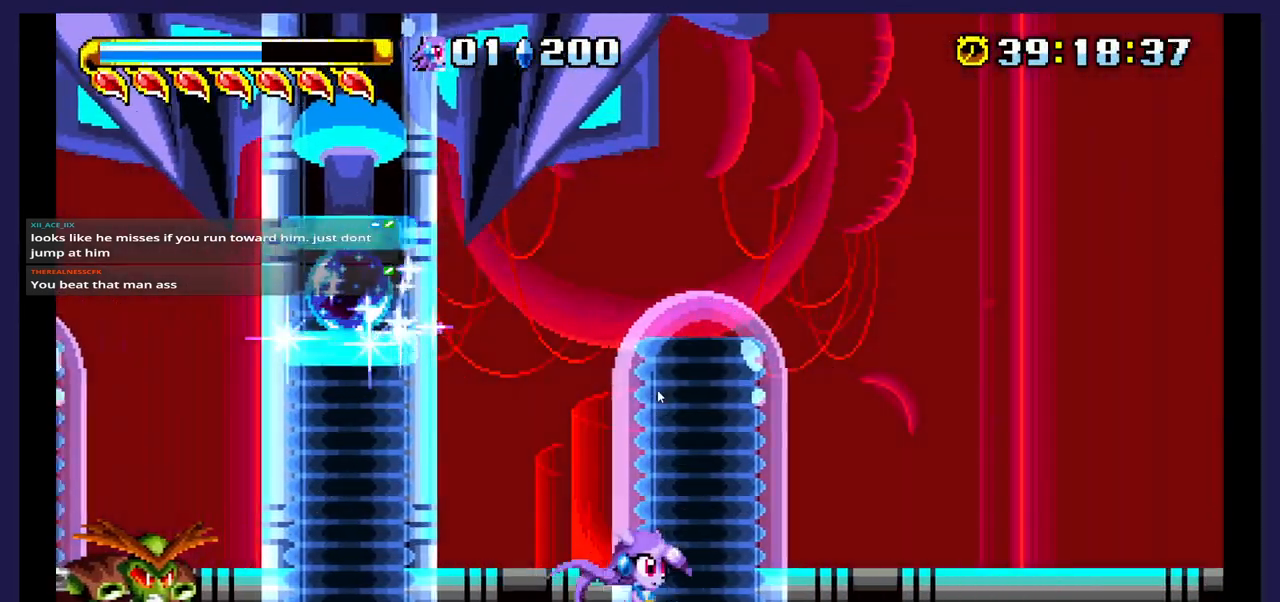
{"buttons": ["B", "DPAD_DOWN", "DPAD_LEFT"], "events": [[100, "A", "down"], [350, "DPAD_UP", "up"], [367, "DPAD_RIGHT", "up"], [383, "A", "up"], [417, "DPAD_DOWN", "down"], [417, "DPAD_LEFT", "down"], [483, "B", "down"]]}
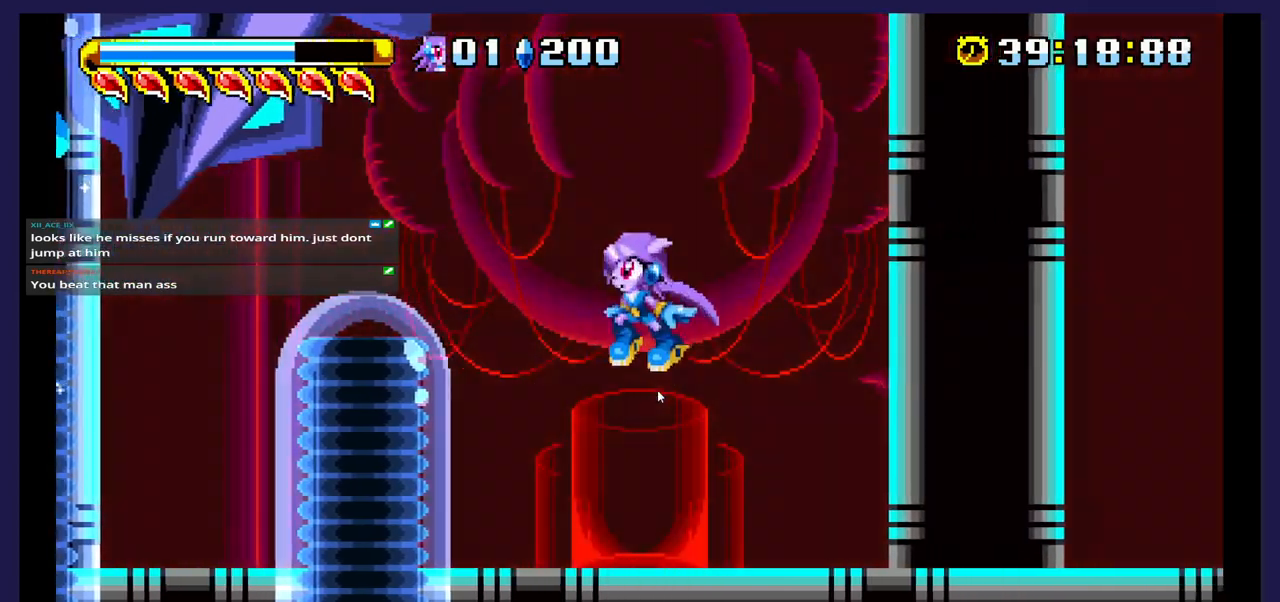
{"buttons": ["DPAD_DOWN", "DPAD_LEFT"], "events": [[150, "B", "up"], [200, "B", "down"], [333, "B", "up"], [367, "B", "down"], [500, "B", "up"]]}
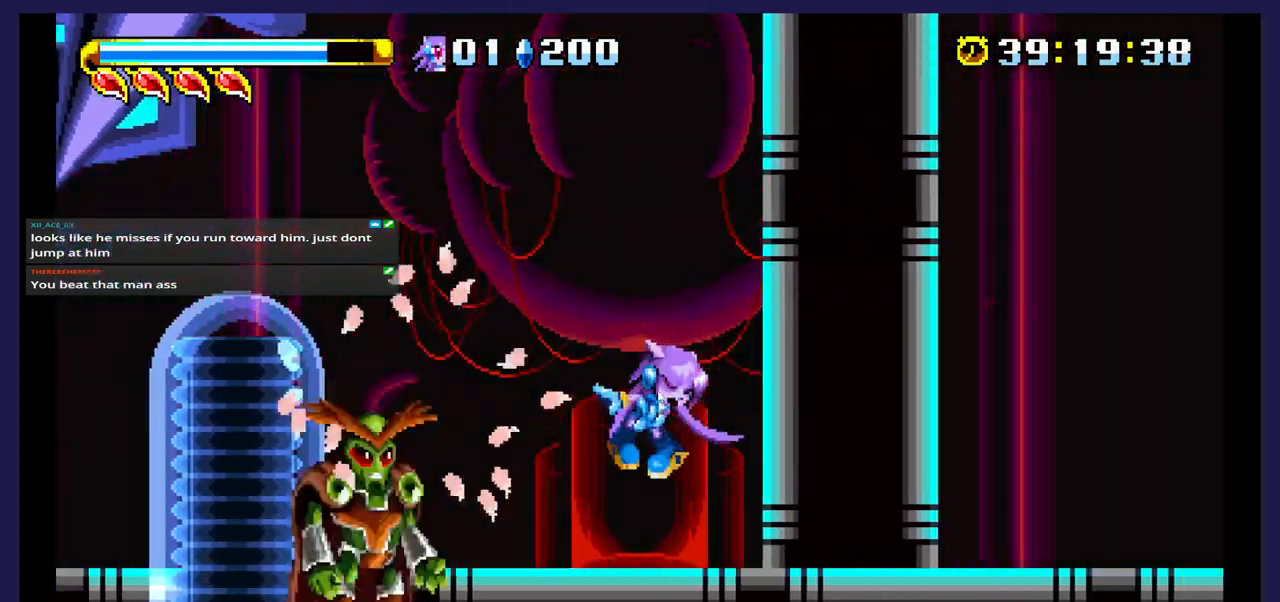
{"buttons": ["A"], "events": [[367, "DPAD_LEFT", "up"], [383, "DPAD_DOWN", "up"], [400, "A", "down"]]}
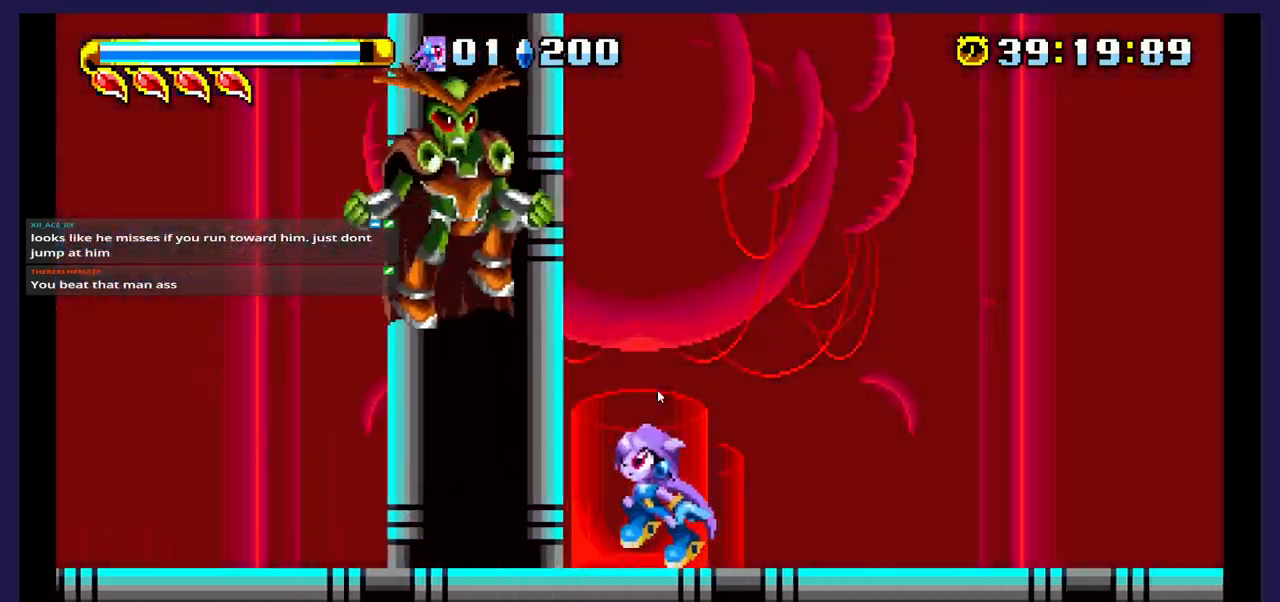
{"buttons": ["DPAD_DOWN", "DPAD_LEFT"], "events": [[133, "A", "up"], [133, "DPAD_LEFT", "down"], [150, "DPAD_DOWN", "down"], [250, "B", "down"], [350, "B", "up"]]}
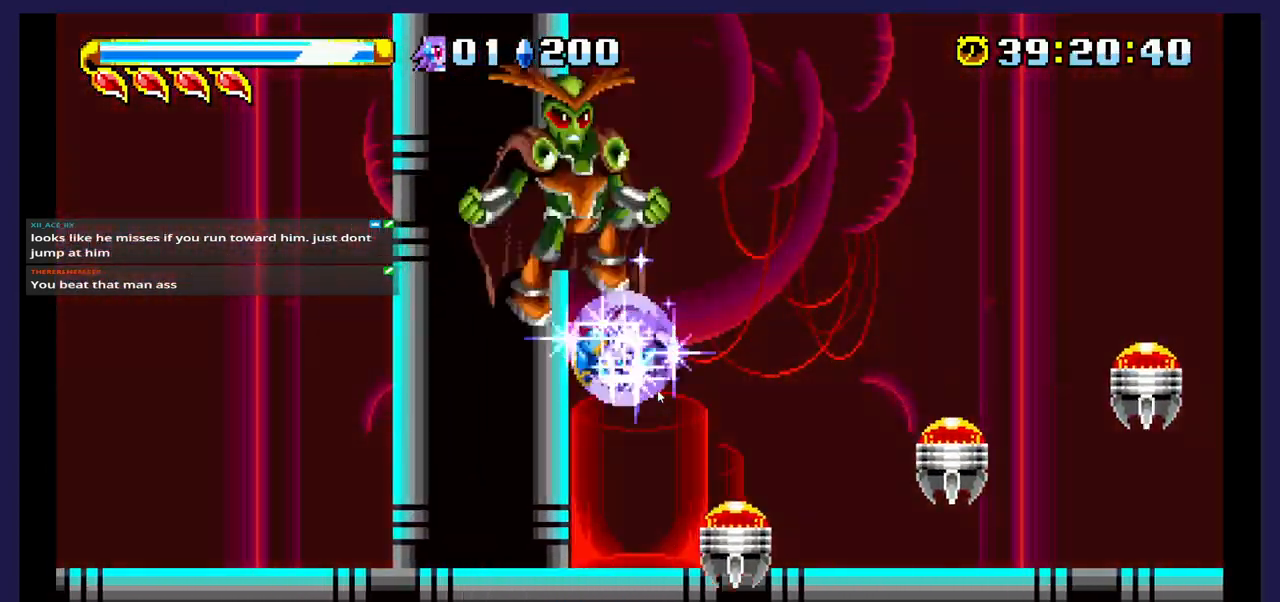
{"buttons": ["DPAD_DOWN", "DPAD_LEFT"], "events": [[83, "X", "down"], [250, "X", "up"]]}
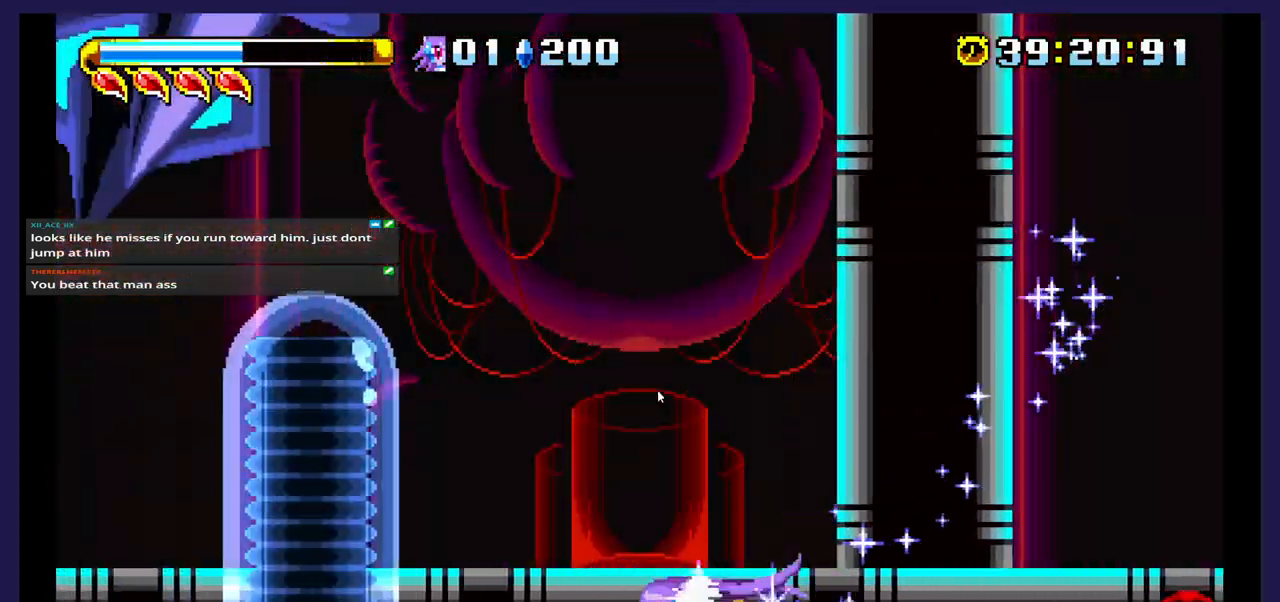
{"buttons": ["DPAD_LEFT"], "events": [[150, "DPAD_DOWN", "up"]]}
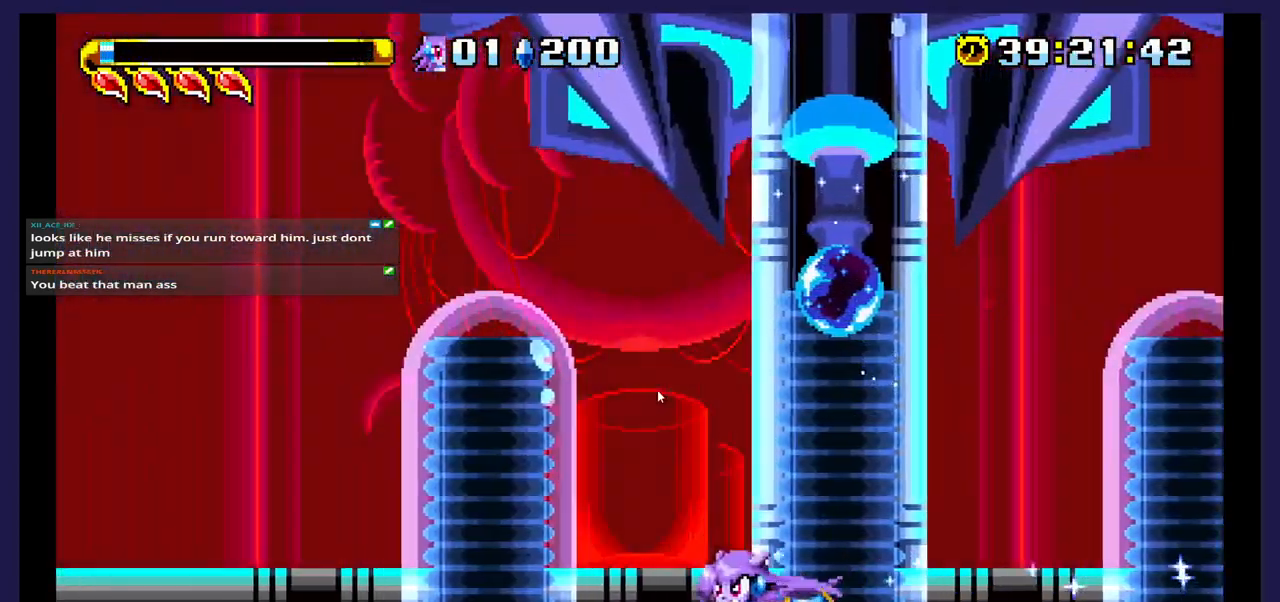
{"buttons": ["A", "DPAD_LEFT"], "events": [[500, "A", "down"]]}
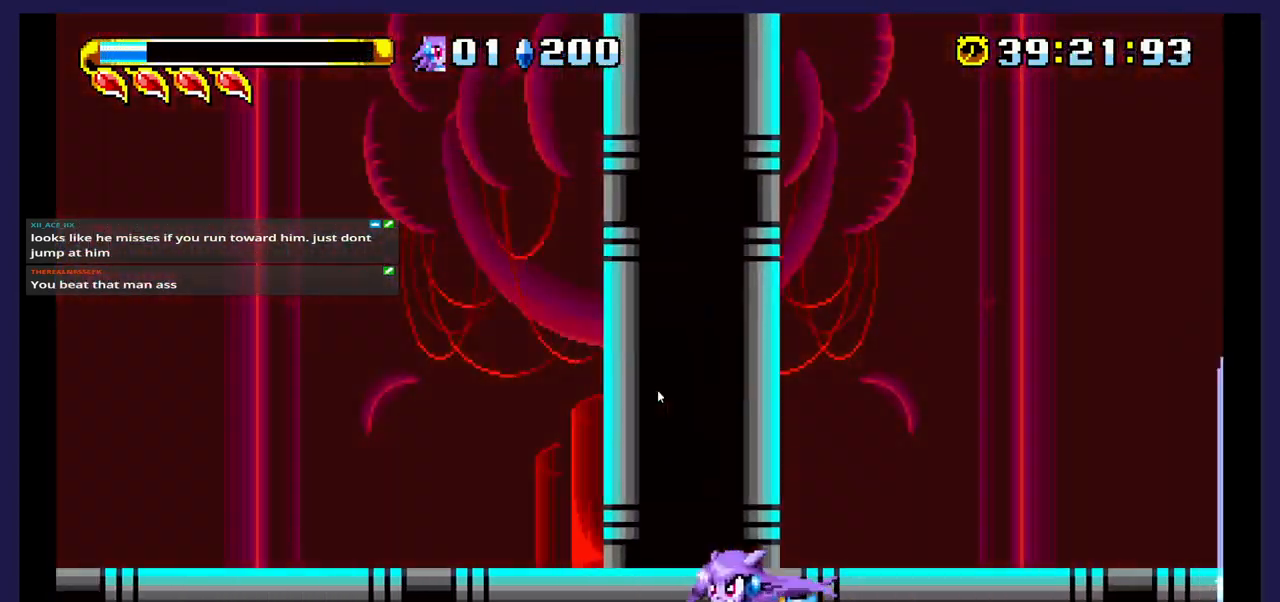
{"buttons": ["DPAD_RIGHT"], "events": [[217, "DPAD_LEFT", "up"], [300, "DPAD_RIGHT", "down"], [350, "A", "up"]]}
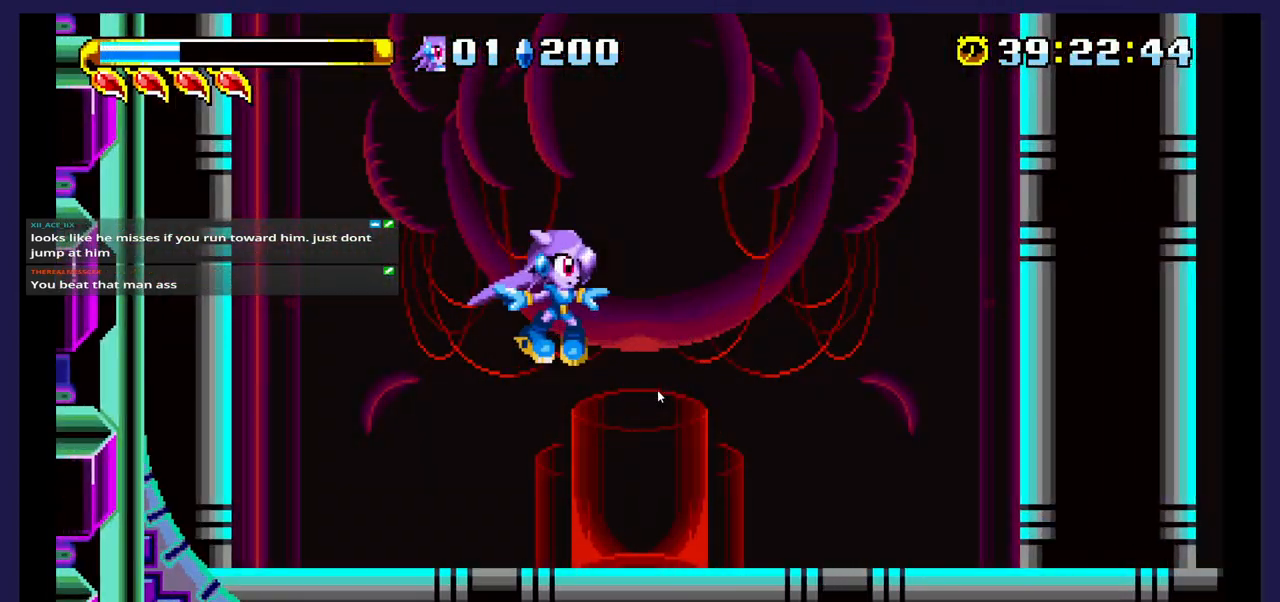
{"buttons": [], "events": [[183, "X", "down"], [350, "X", "up"], [433, "DPAD_RIGHT", "up"]]}
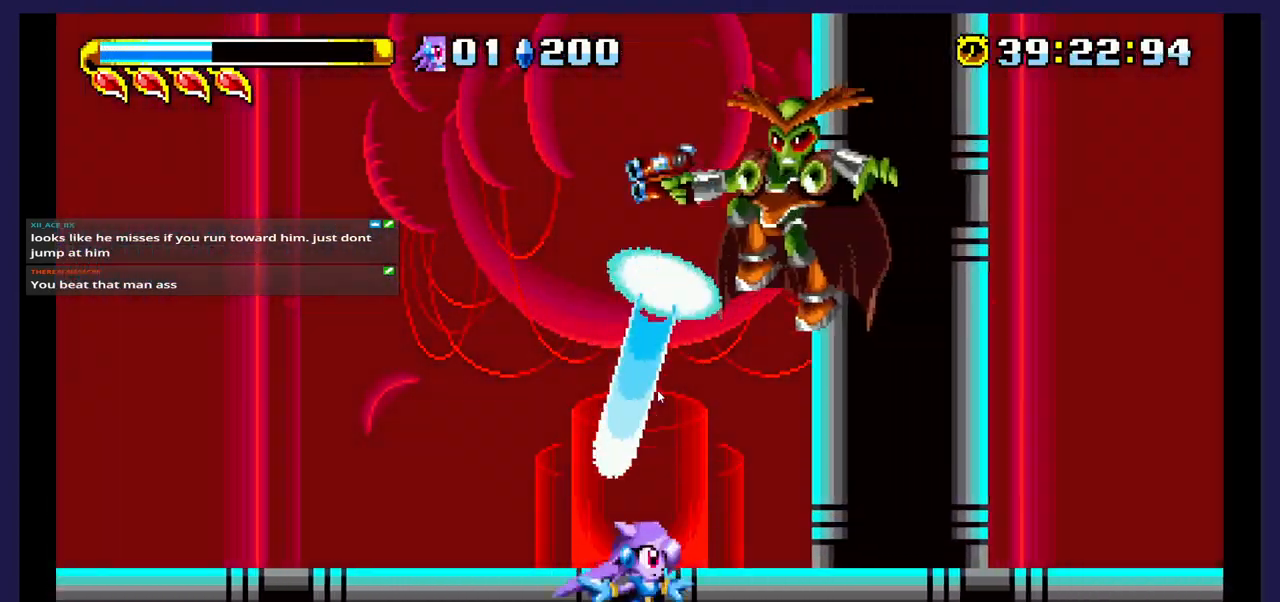
{"buttons": ["A", "DPAD_LEFT"], "events": [[417, "A", "down"], [500, "DPAD_LEFT", "down"]]}
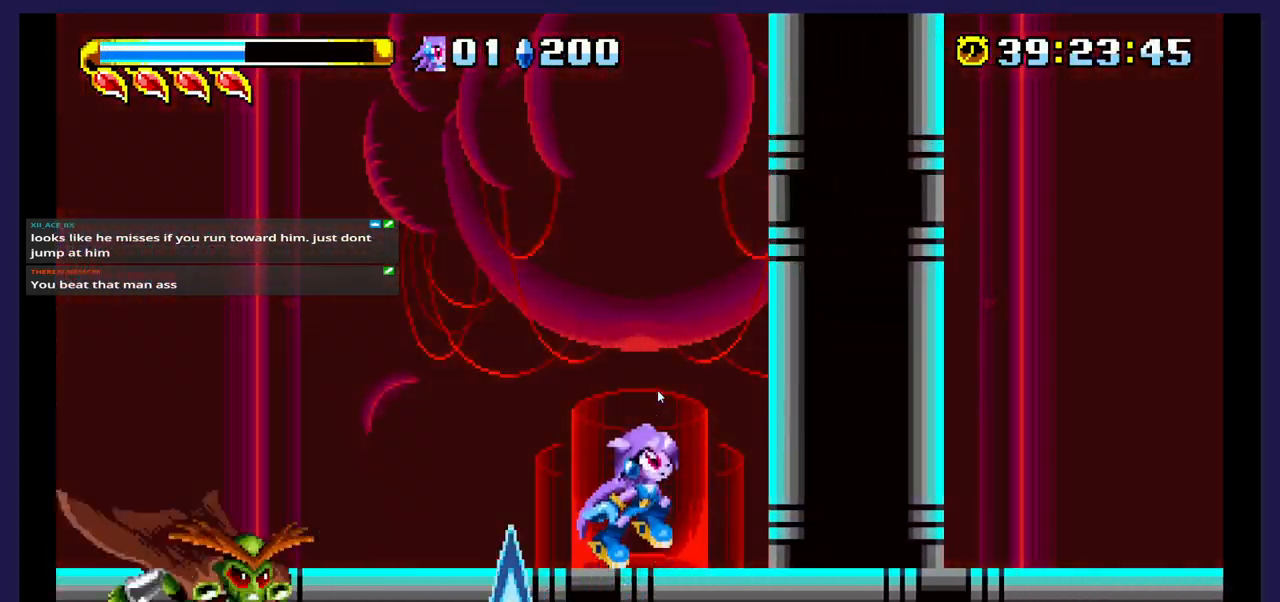
{"buttons": ["X", "DPAD_DOWN", "DPAD_LEFT"], "events": [[83, "A", "up"], [300, "DPAD_DOWN", "down"], [483, "X", "down"]]}
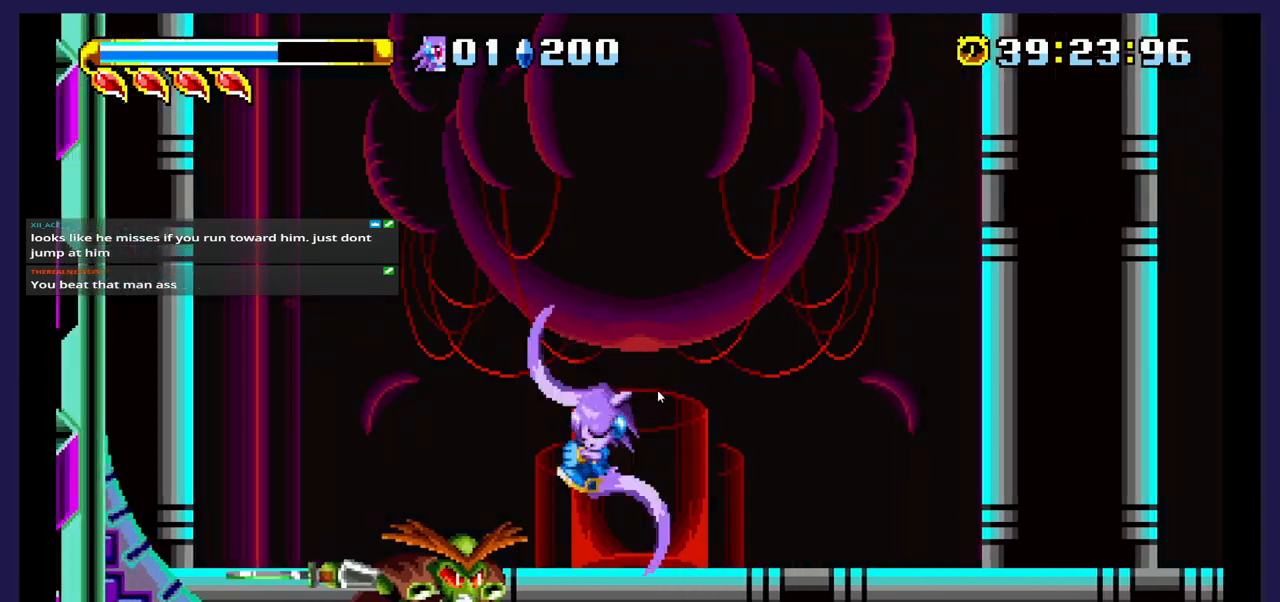
{"buttons": ["X"], "events": [[117, "X", "up"], [183, "X", "down"], [317, "X", "up"], [350, "DPAD_DOWN", "up"], [367, "DPAD_LEFT", "up"], [383, "X", "down"]]}
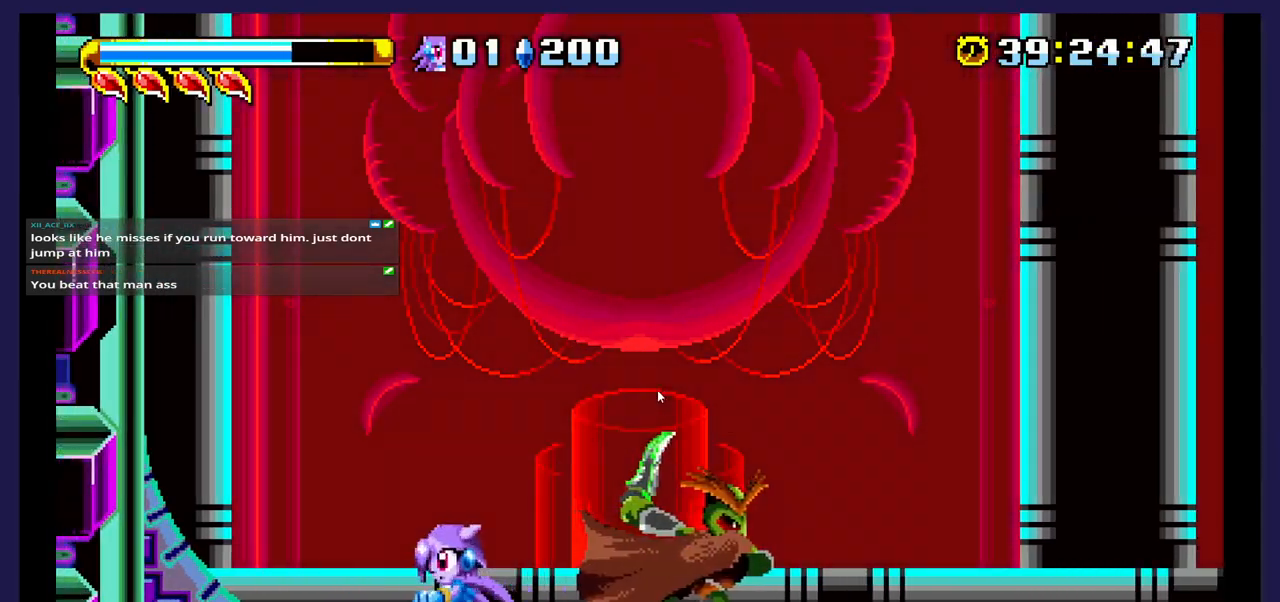
{"buttons": ["X", "DPAD_RIGHT"], "events": [[17, "X", "up"], [117, "DPAD_RIGHT", "down"], [383, "X", "down"]]}
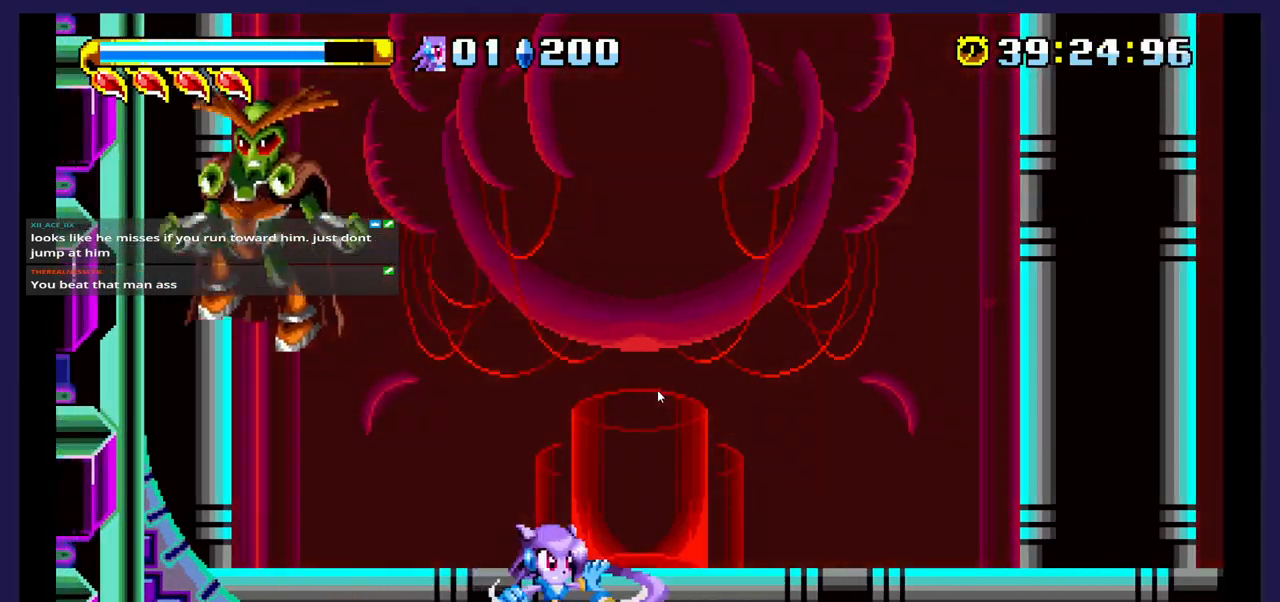
{"buttons": ["DPAD_LEFT"], "events": [[17, "X", "up"], [200, "A", "down"], [250, "DPAD_RIGHT", "up"], [417, "DPAD_LEFT", "down"], [467, "A", "up"]]}
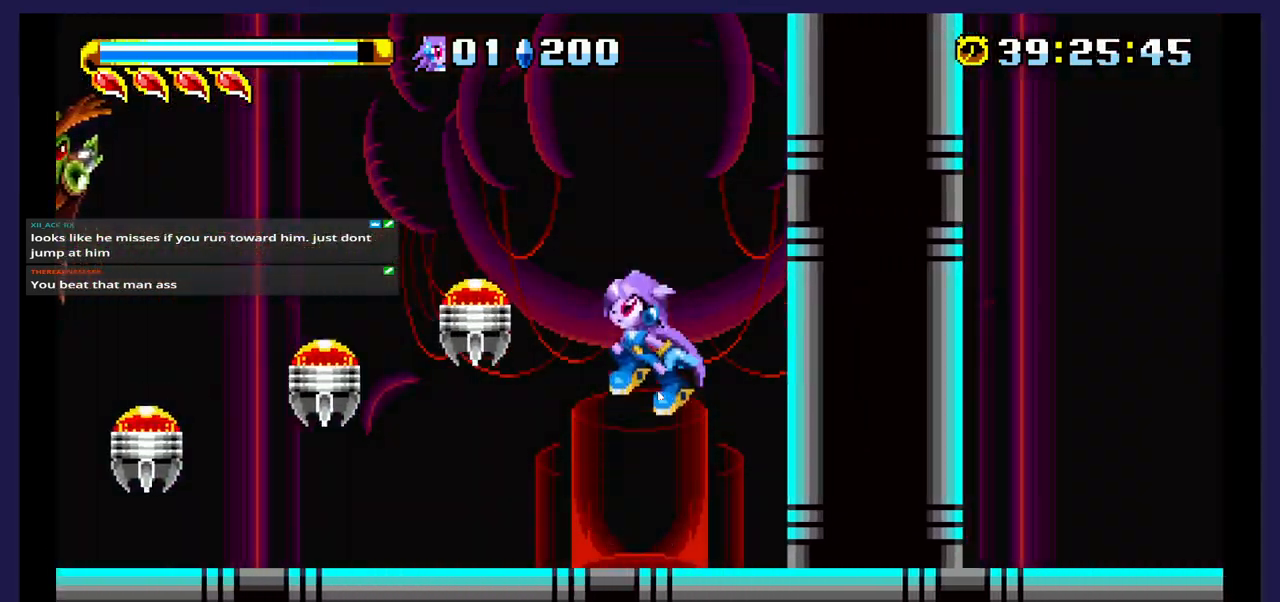
{"buttons": ["DPAD_LEFT"], "events": []}
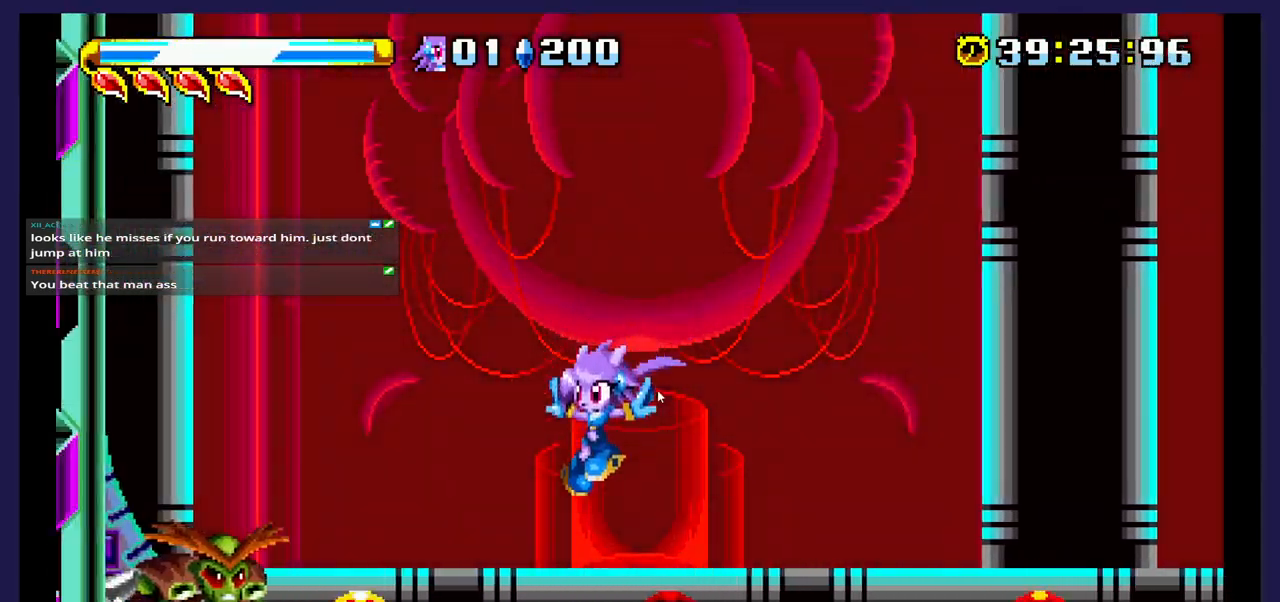
{"buttons": ["DPAD_UP"], "events": [[167, "DPAD_UP", "down"], [183, "DPAD_LEFT", "up"], [200, "X", "down"], [283, "X", "up"], [350, "X", "down"], [467, "X", "up"]]}
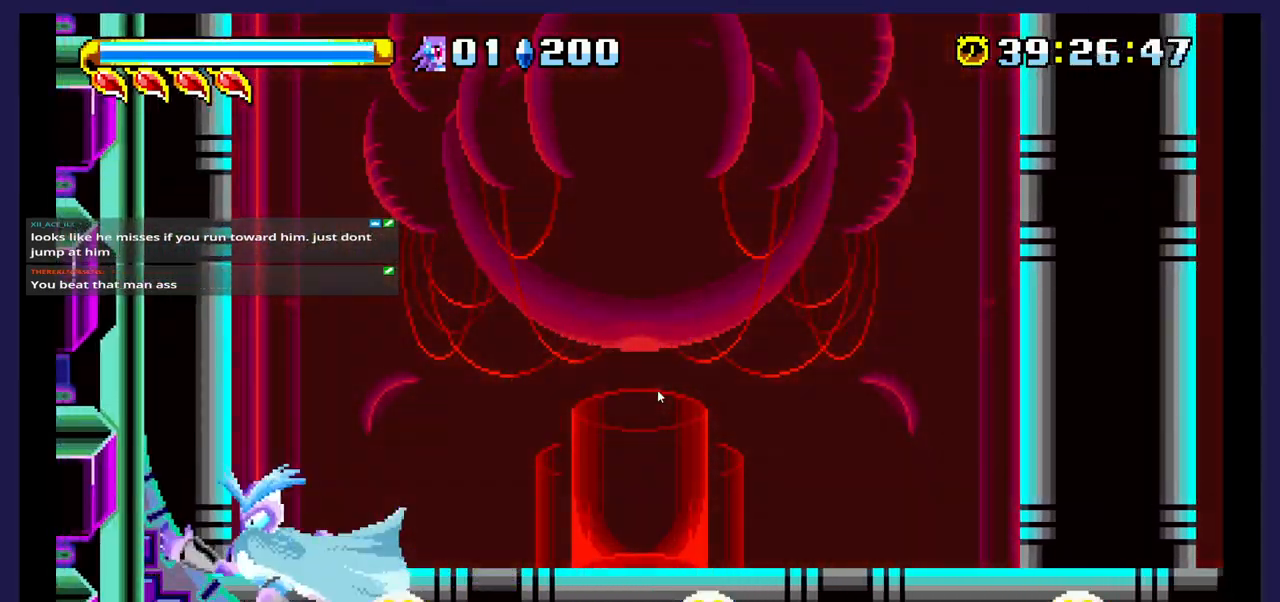
{"buttons": ["A", "DPAD_UP"], "events": [[50, "X", "down"], [150, "X", "up"], [450, "A", "down"]]}
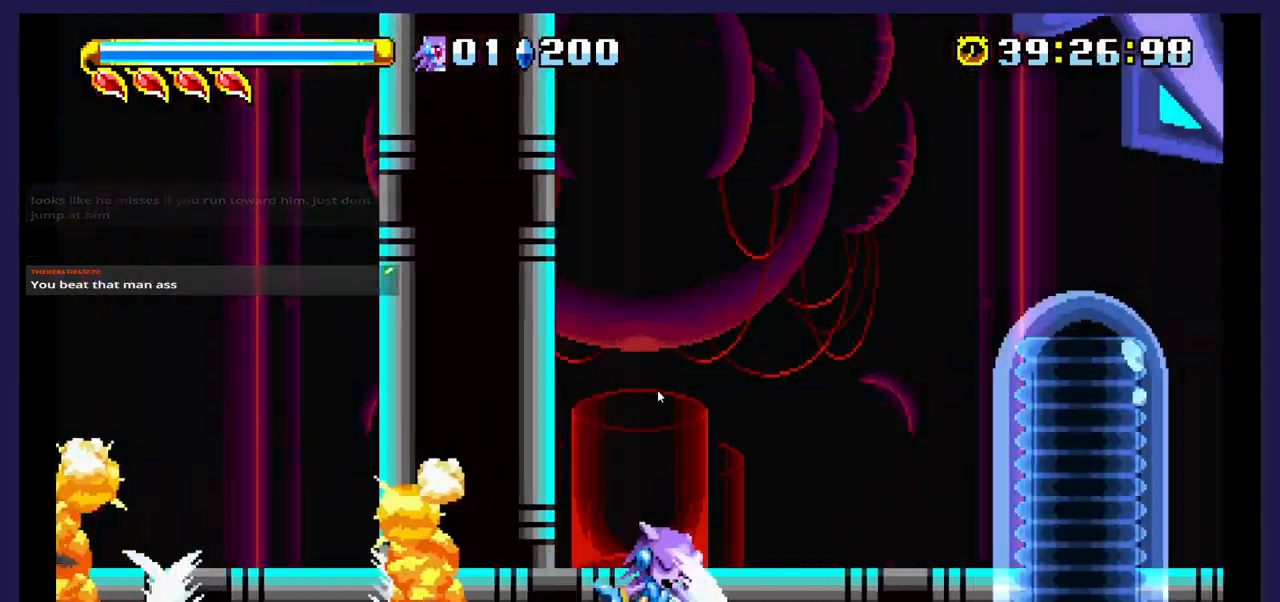
{"buttons": ["DPAD_RIGHT"], "events": [[67, "DPAD_UP", "up"], [200, "DPAD_RIGHT", "down"], [250, "A", "up"]]}
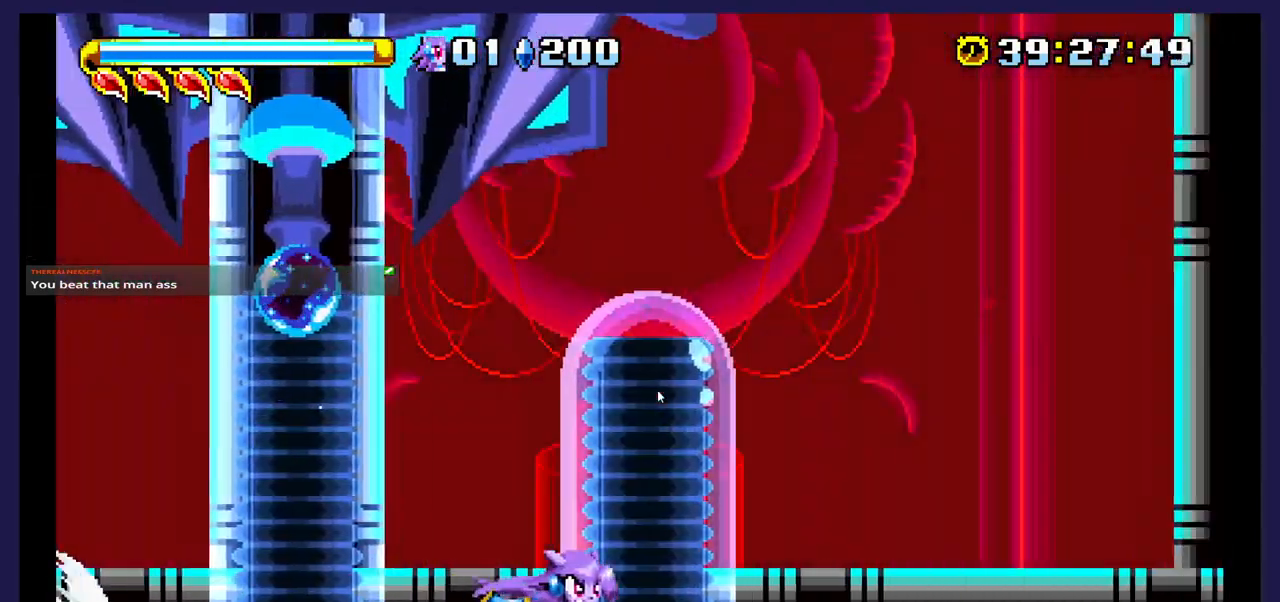
{"buttons": ["B", "DPAD_DOWN", "DPAD_LEFT"], "events": [[133, "A", "down"], [333, "DPAD_RIGHT", "up"], [367, "A", "up"], [367, "DPAD_LEFT", "down"], [417, "DPAD_DOWN", "down"], [483, "B", "down"]]}
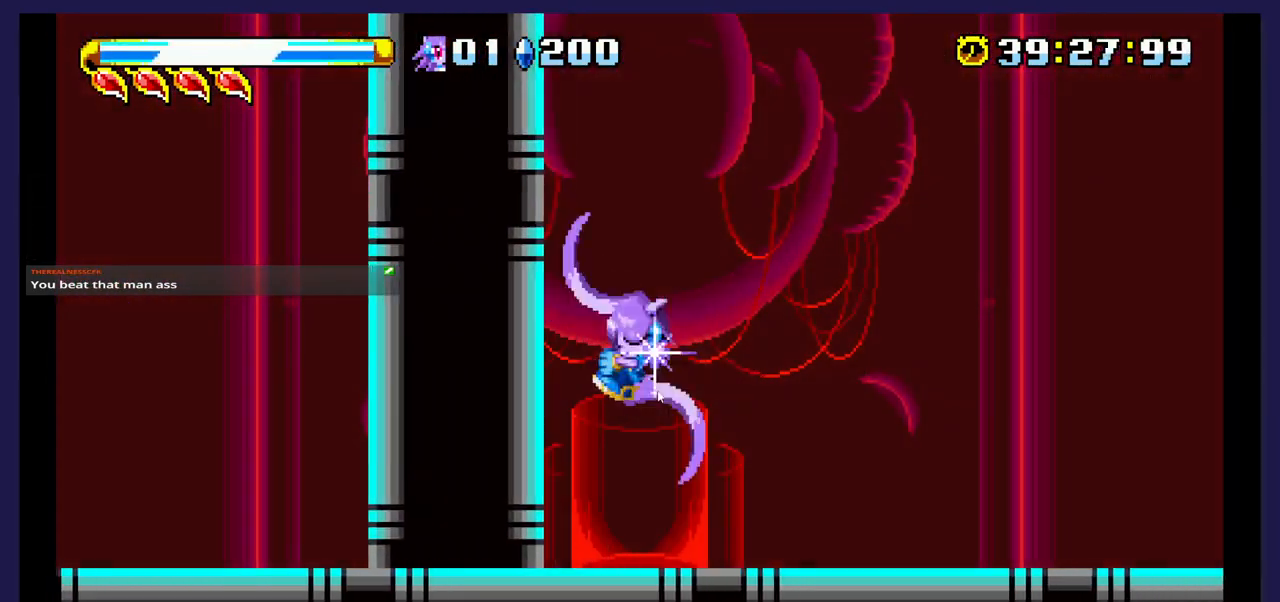
{"buttons": ["DPAD_DOWN", "DPAD_LEFT"], "events": [[133, "B", "up"], [167, "B", "down"], [350, "B", "up"]]}
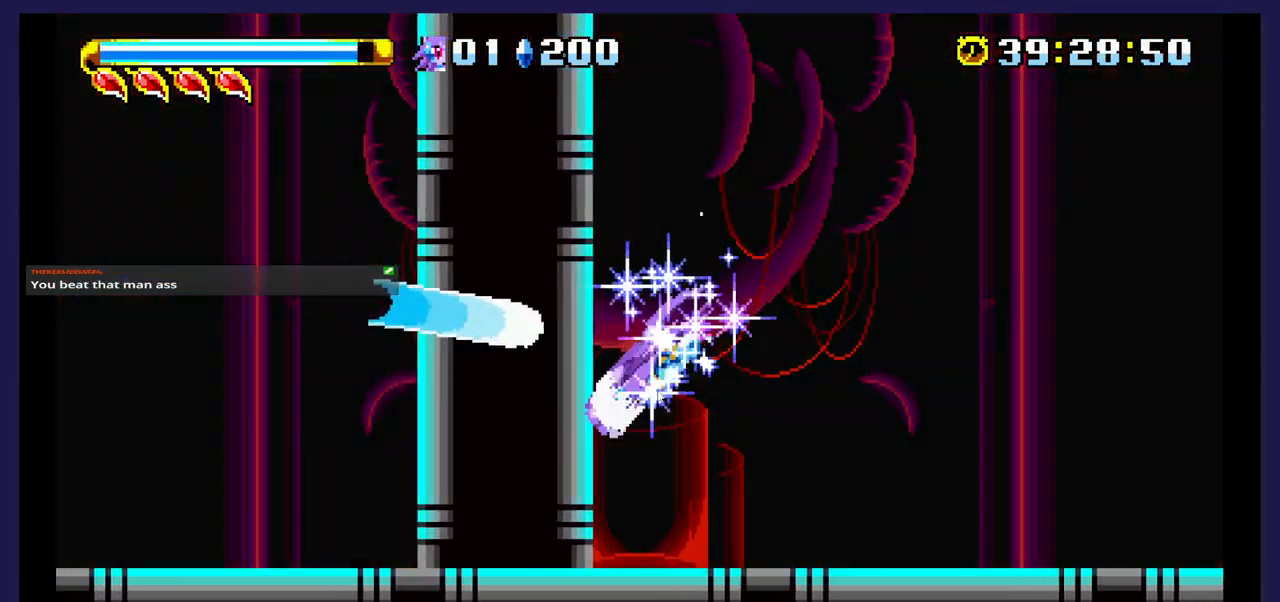
{"buttons": ["DPAD_LEFT"], "events": [[483, "DPAD_DOWN", "up"]]}
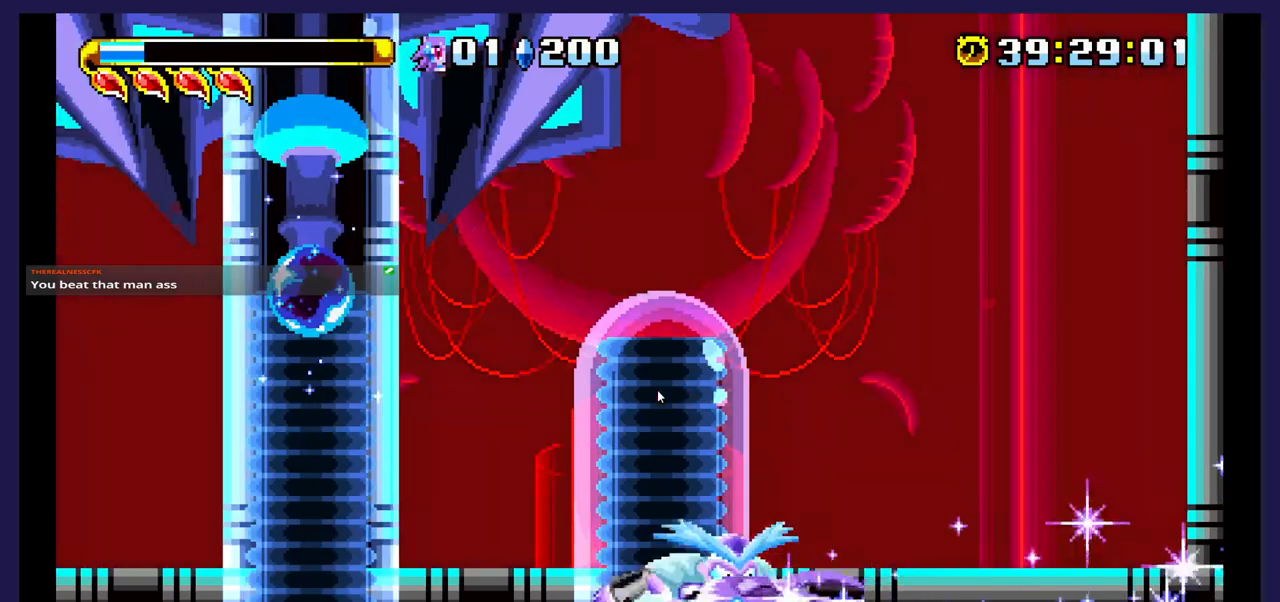
{"buttons": ["DPAD_LEFT"], "events": [[200, "X", "down"], [333, "X", "up"]]}
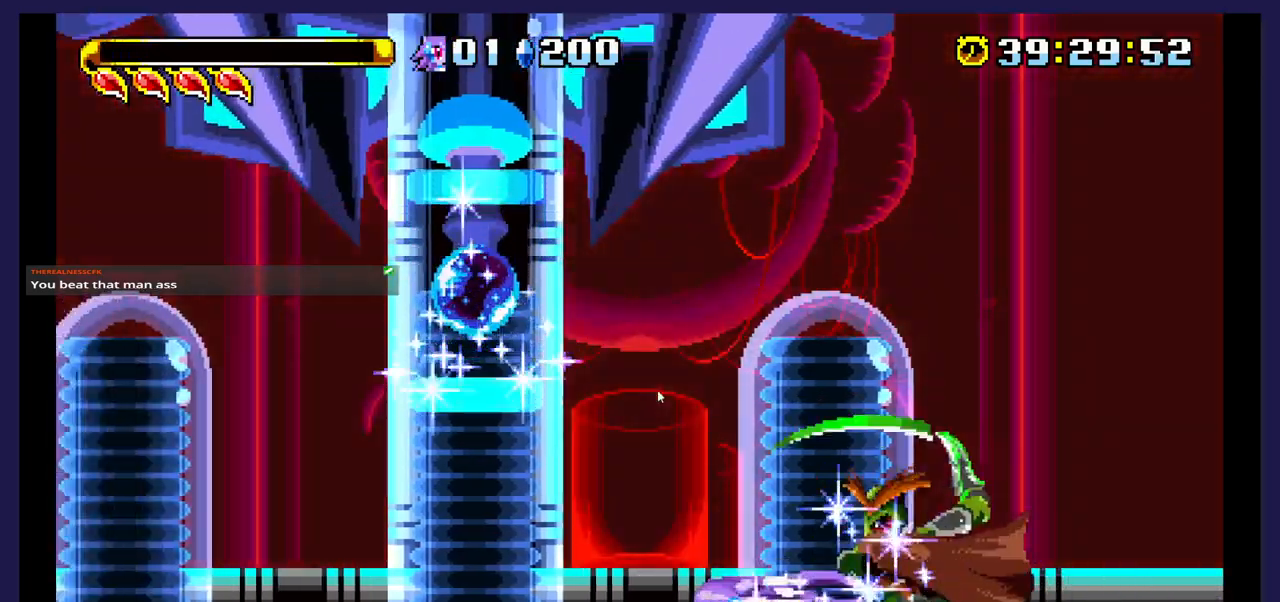
{"buttons": ["A", "DPAD_LEFT"], "events": [[283, "A", "down"]]}
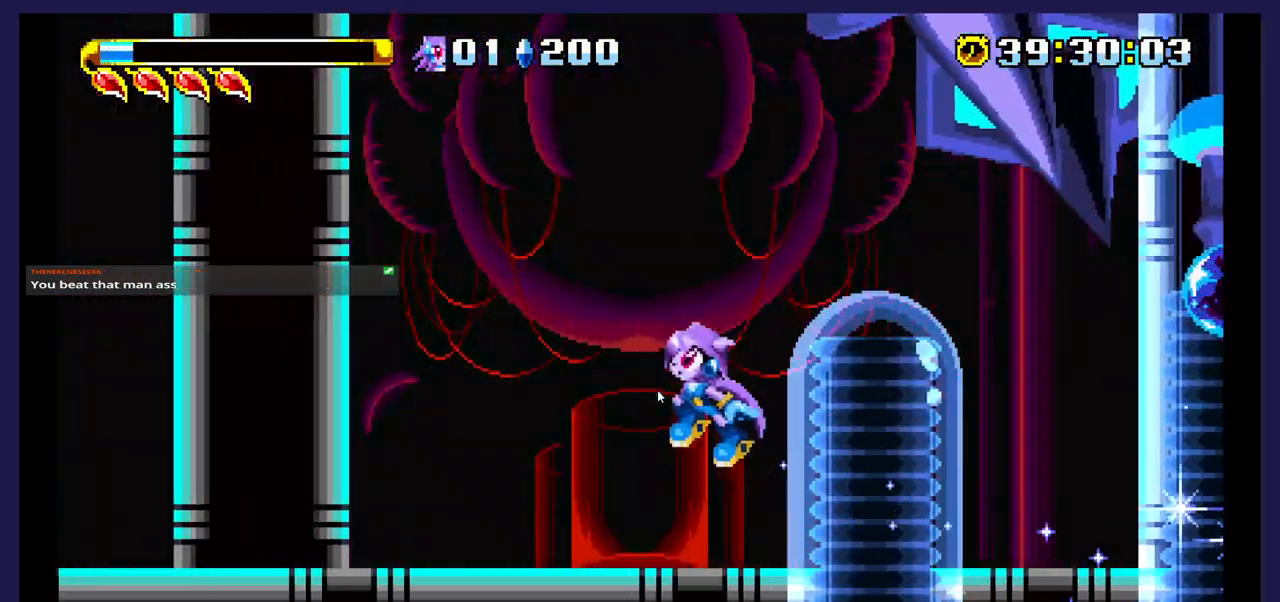
{"buttons": ["DPAD_LEFT"], "events": [[183, "A", "up"]]}
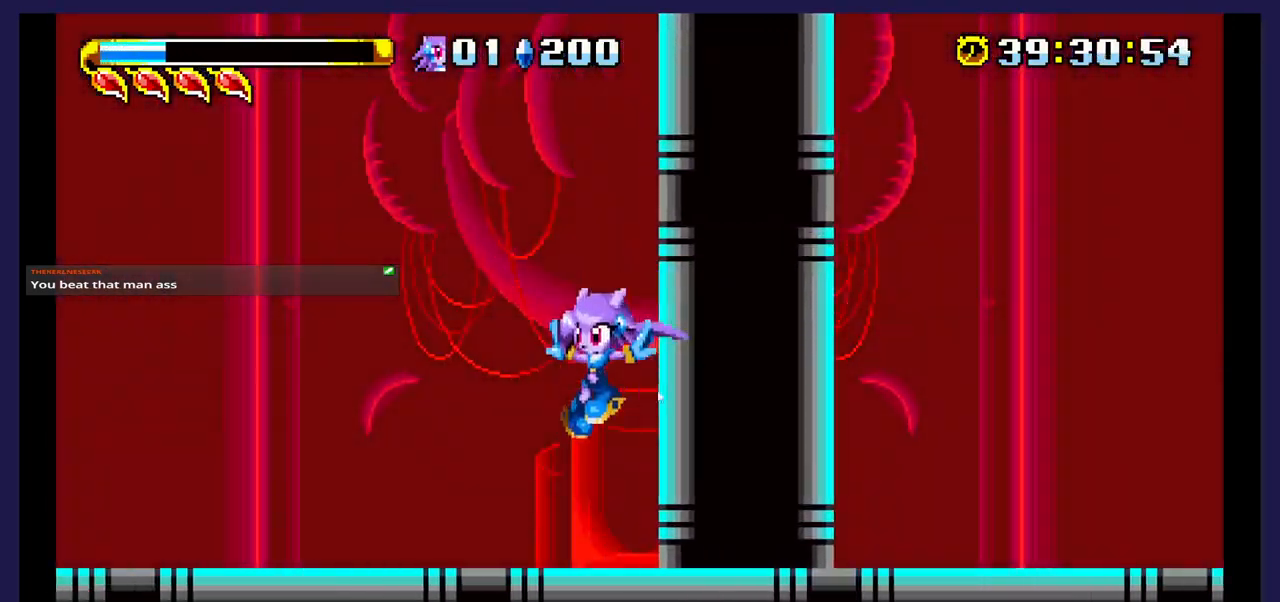
{"buttons": ["DPAD_LEFT"], "events": []}
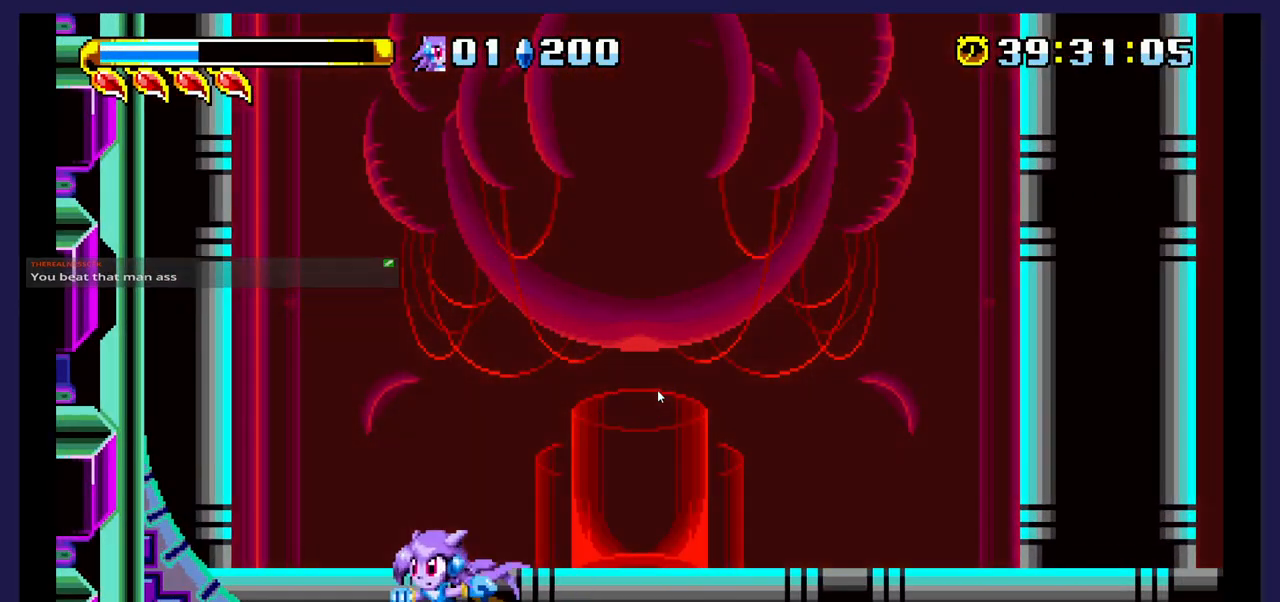
{"buttons": ["DPAD_LEFT"], "events": []}
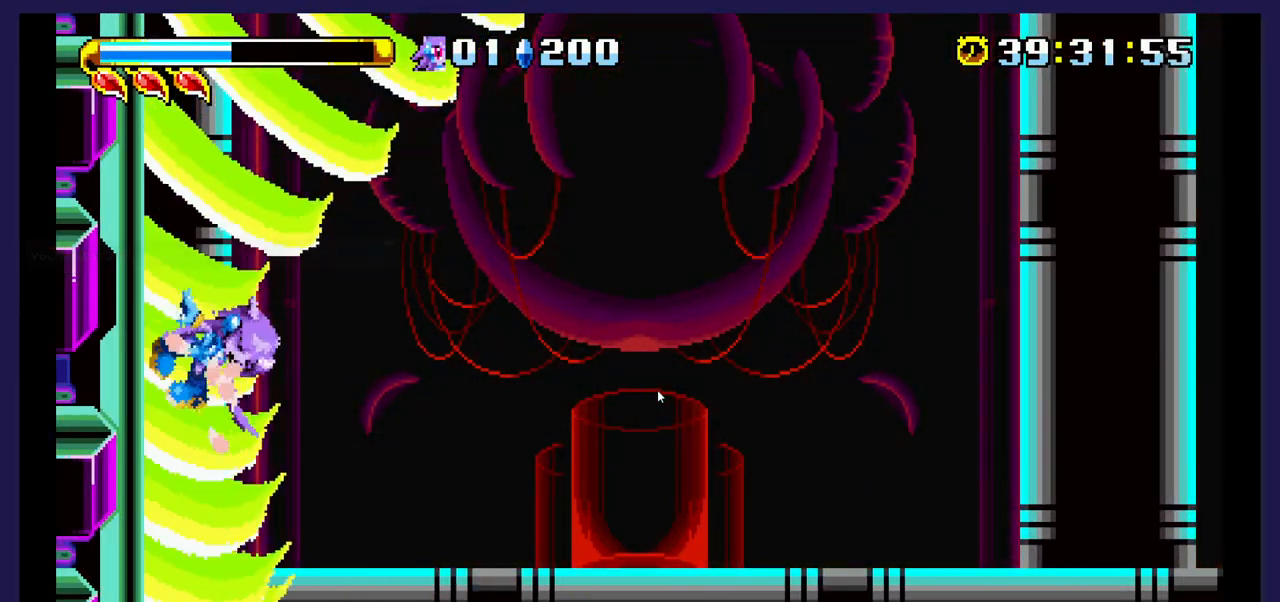
{"buttons": ["DPAD_RIGHT"], "events": [[117, "A", "down"], [217, "DPAD_LEFT", "up"], [317, "DPAD_RIGHT", "down"], [383, "A", "up"]]}
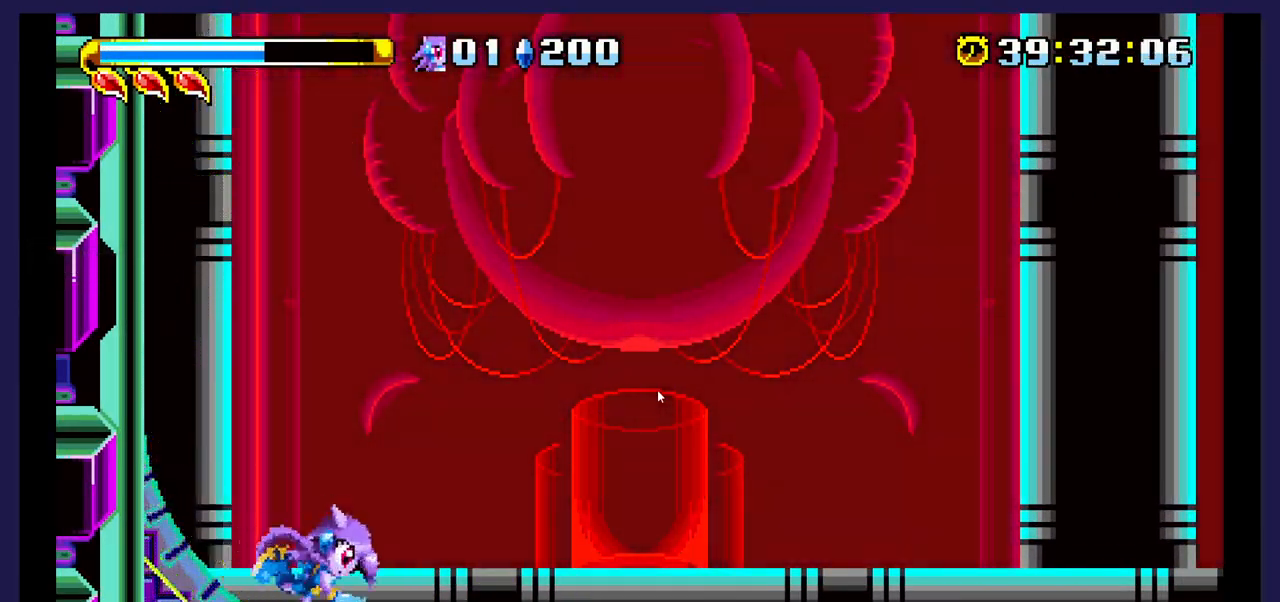
{"buttons": ["DPAD_RIGHT"], "events": [[117, "A", "down"], [450, "A", "up"]]}